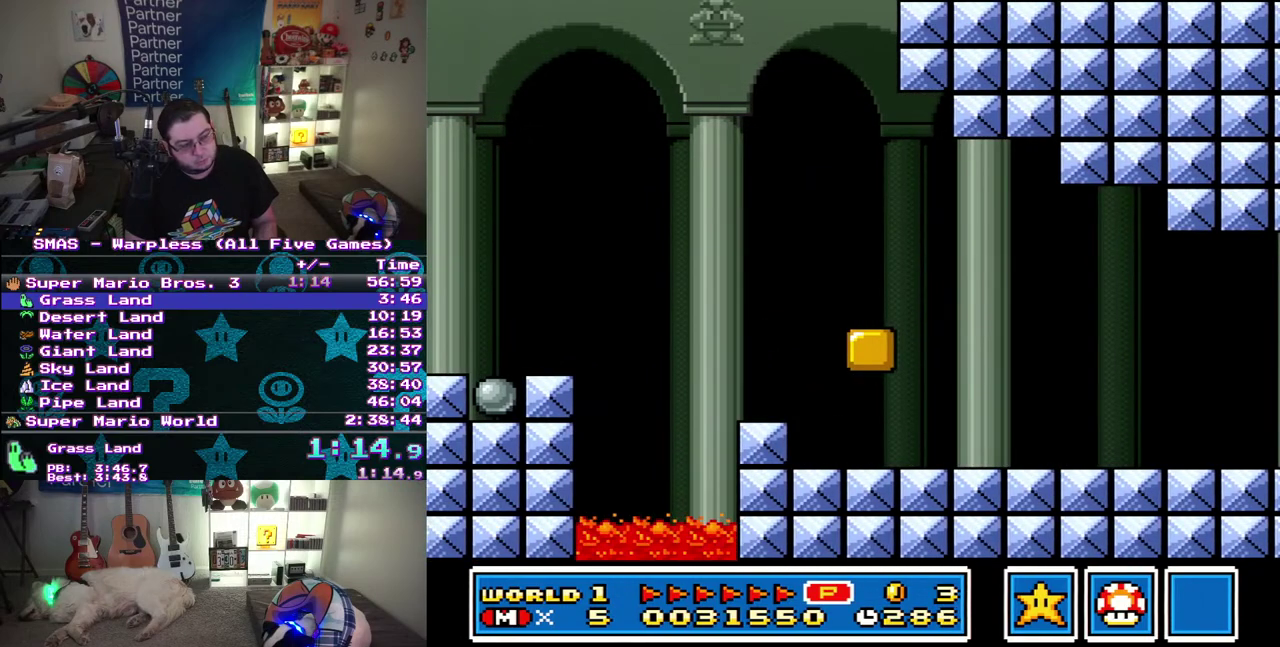
Gameplay with a controller (Nintendo layout); each line is a JSON object with the inputs held at the frame after it. "events" lists button and stick changes between this image and that frame as [ms after this image, input, new state], when the widget could be followed in between. Not read: A B L1 L3 R3.
{"buttons": ["DPAD_RIGHT"], "events": []}
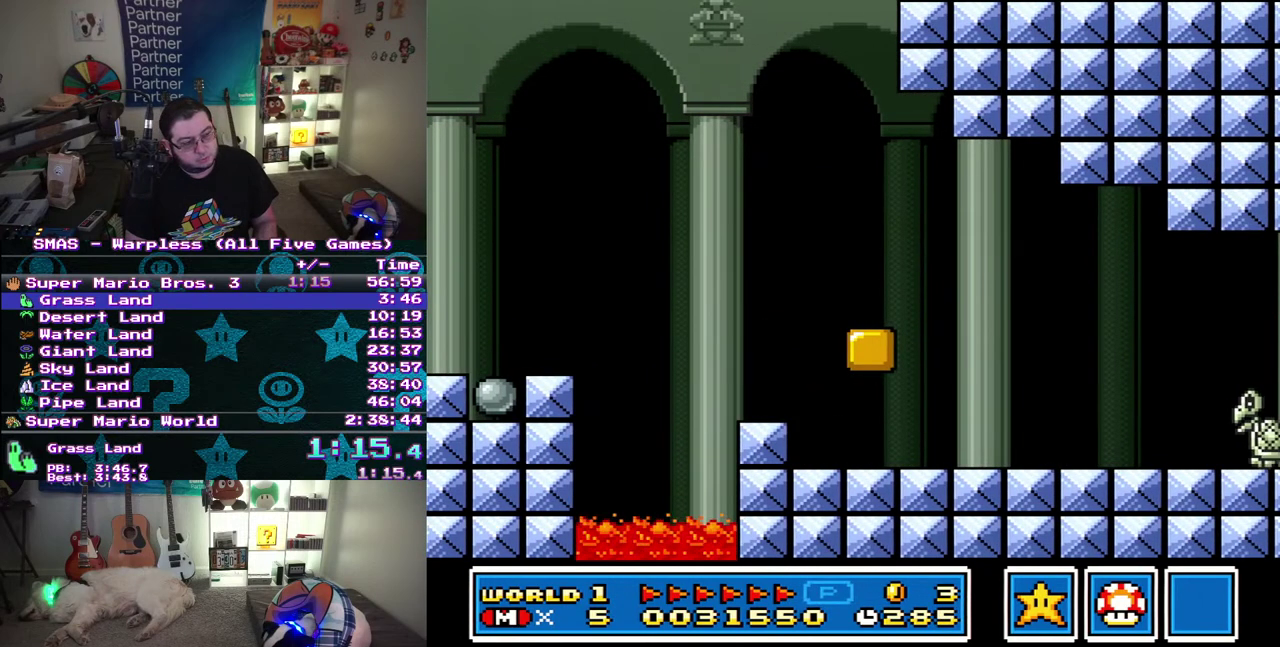
{"buttons": ["DPAD_RIGHT"], "events": []}
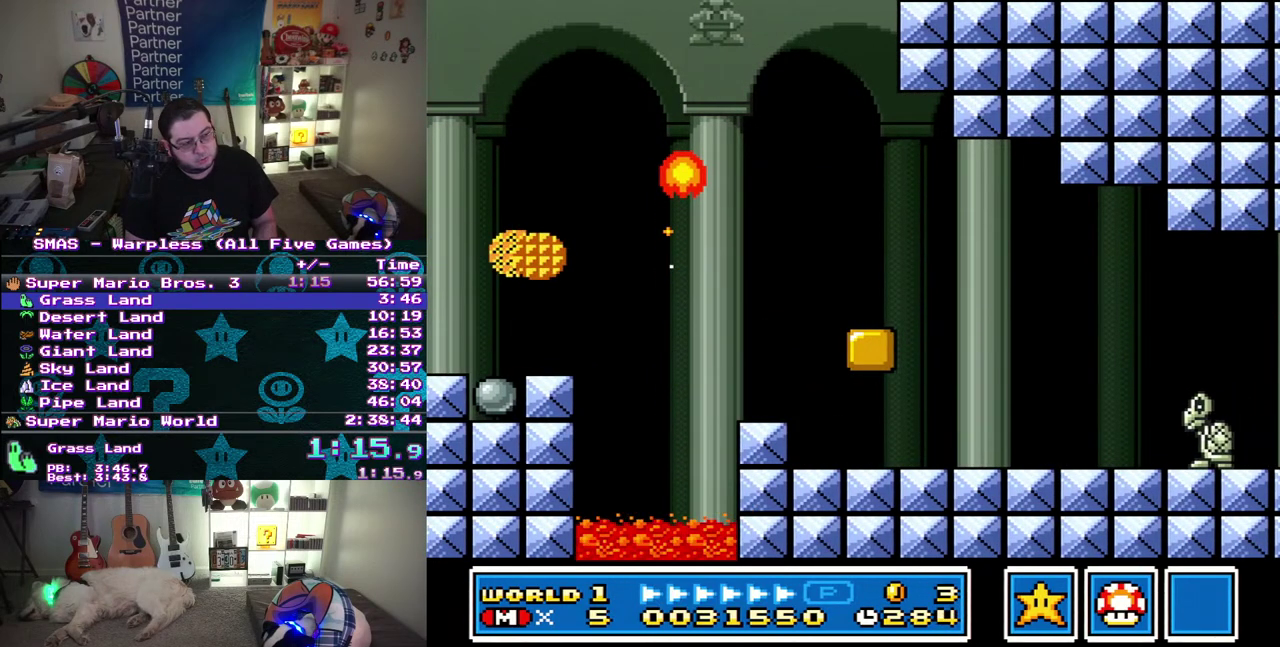
{"buttons": ["DPAD_RIGHT"], "events": []}
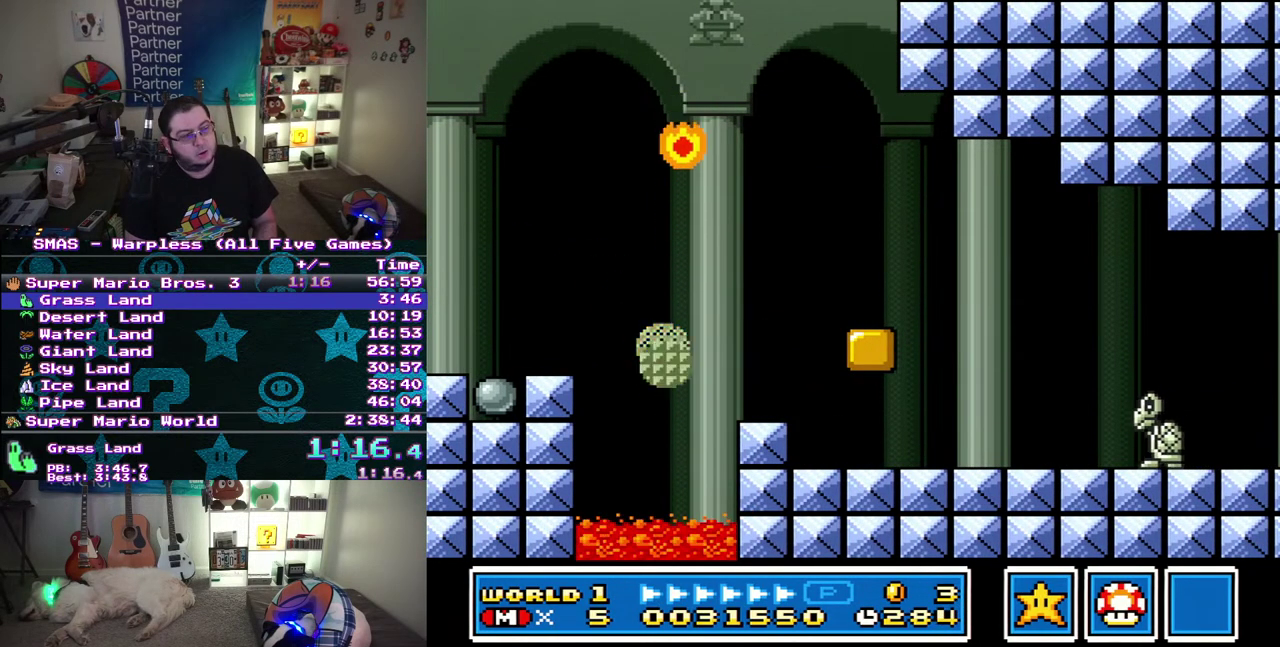
{"buttons": [], "events": [[283, "DPAD_RIGHT", "up"]]}
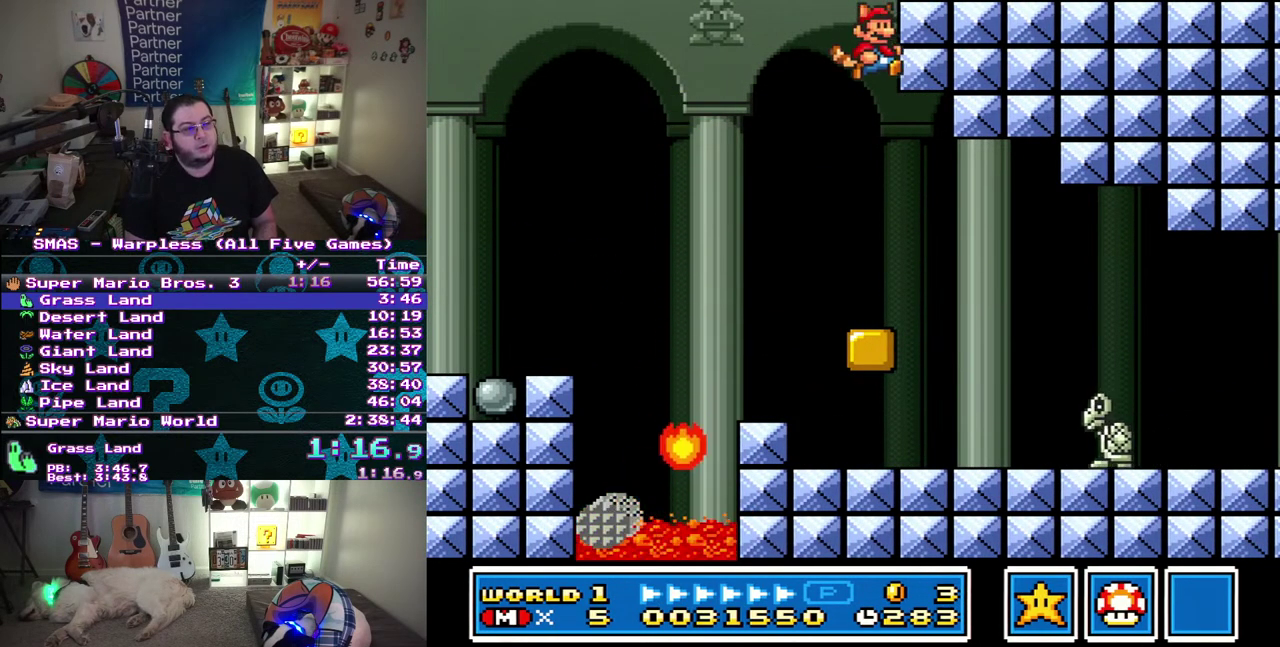
{"buttons": [], "events": []}
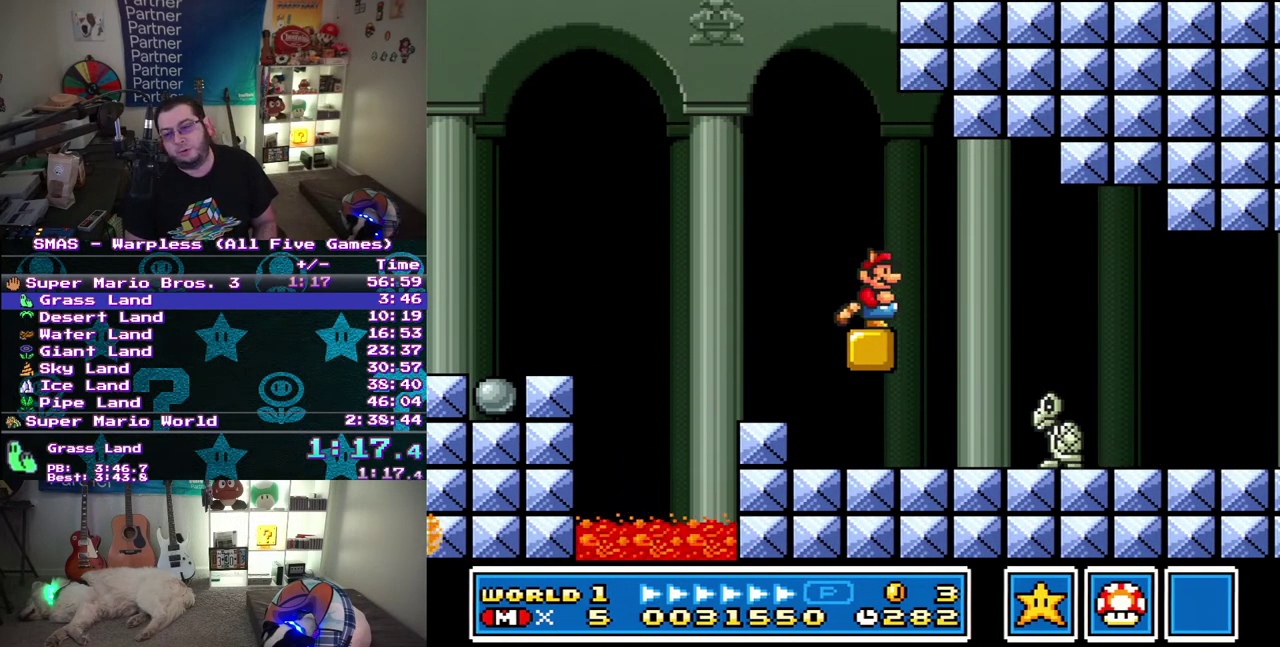
{"buttons": [], "events": [[283, "DPAD_RIGHT", "down"], [483, "DPAD_RIGHT", "up"]]}
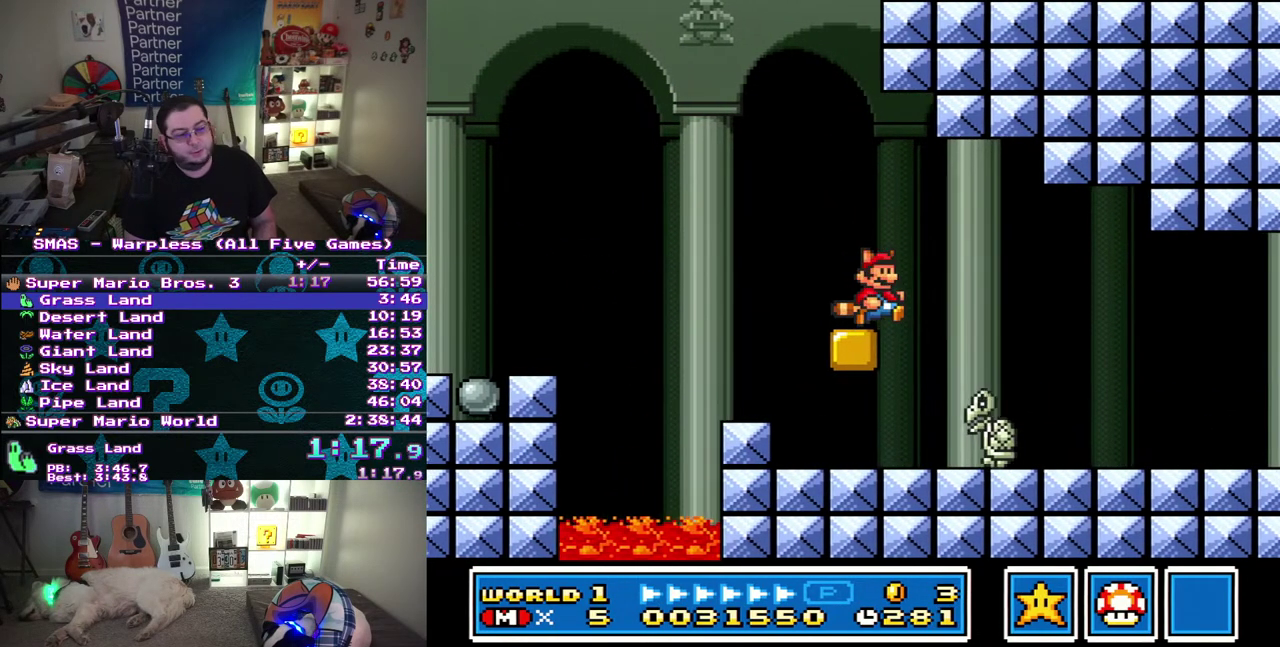
{"buttons": ["DPAD_RIGHT"], "events": [[100, "DPAD_LEFT", "down"], [167, "DPAD_LEFT", "up"], [283, "DPAD_RIGHT", "down"]]}
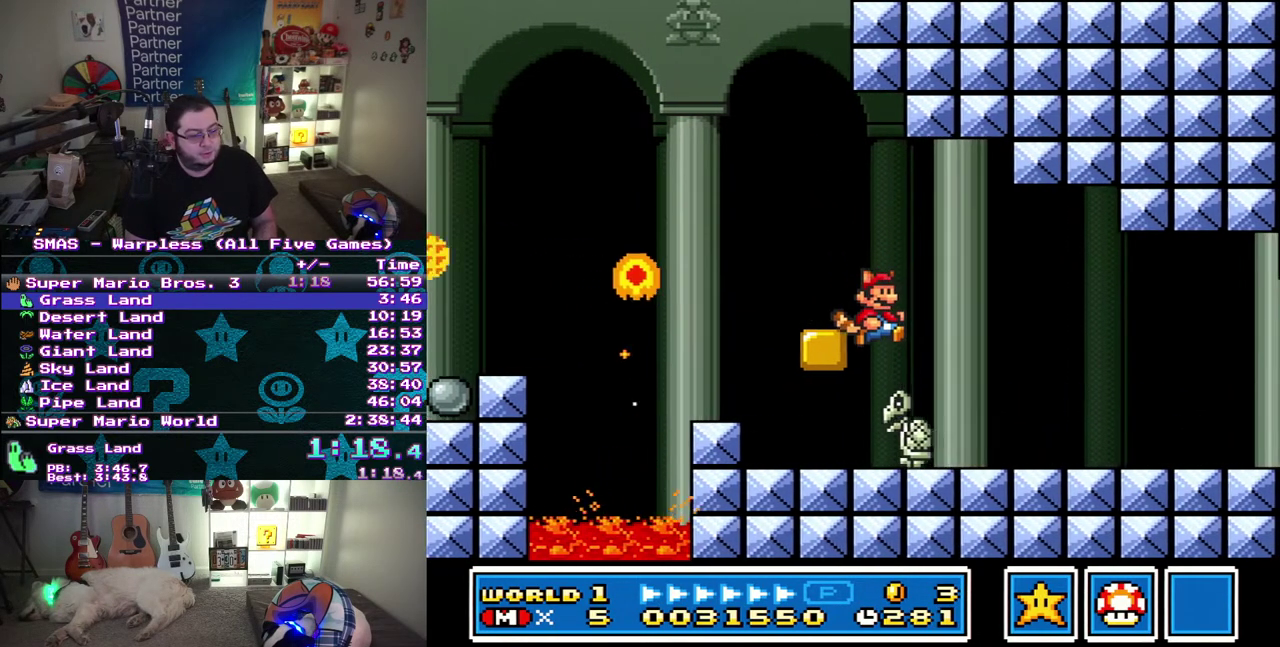
{"buttons": [], "events": [[50, "DPAD_RIGHT", "up"]]}
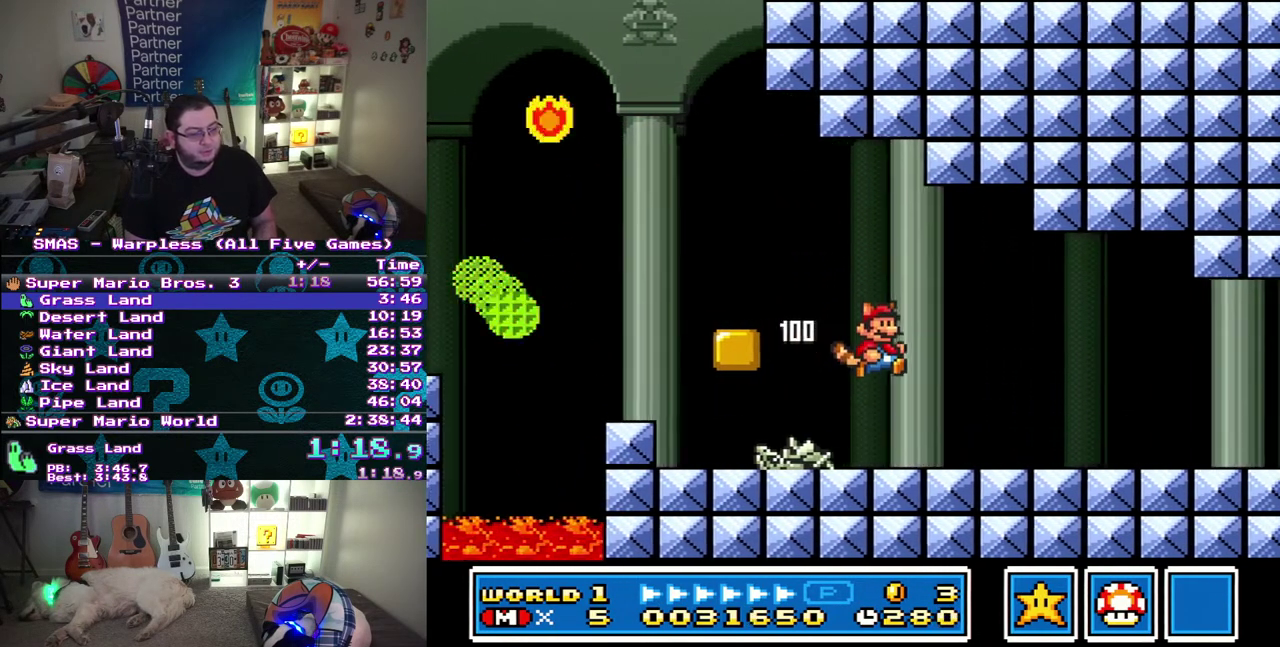
{"buttons": ["DPAD_LEFT"], "events": [[83, "DPAD_LEFT", "down"]]}
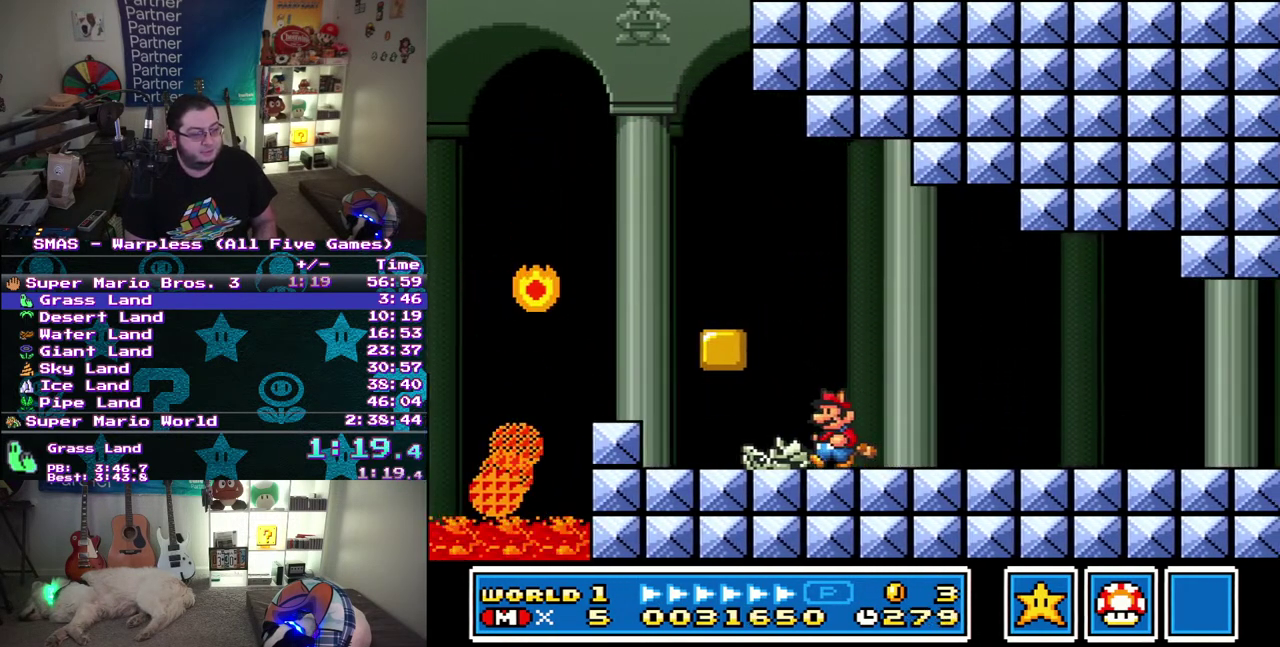
{"buttons": [], "events": [[500, "DPAD_LEFT", "up"]]}
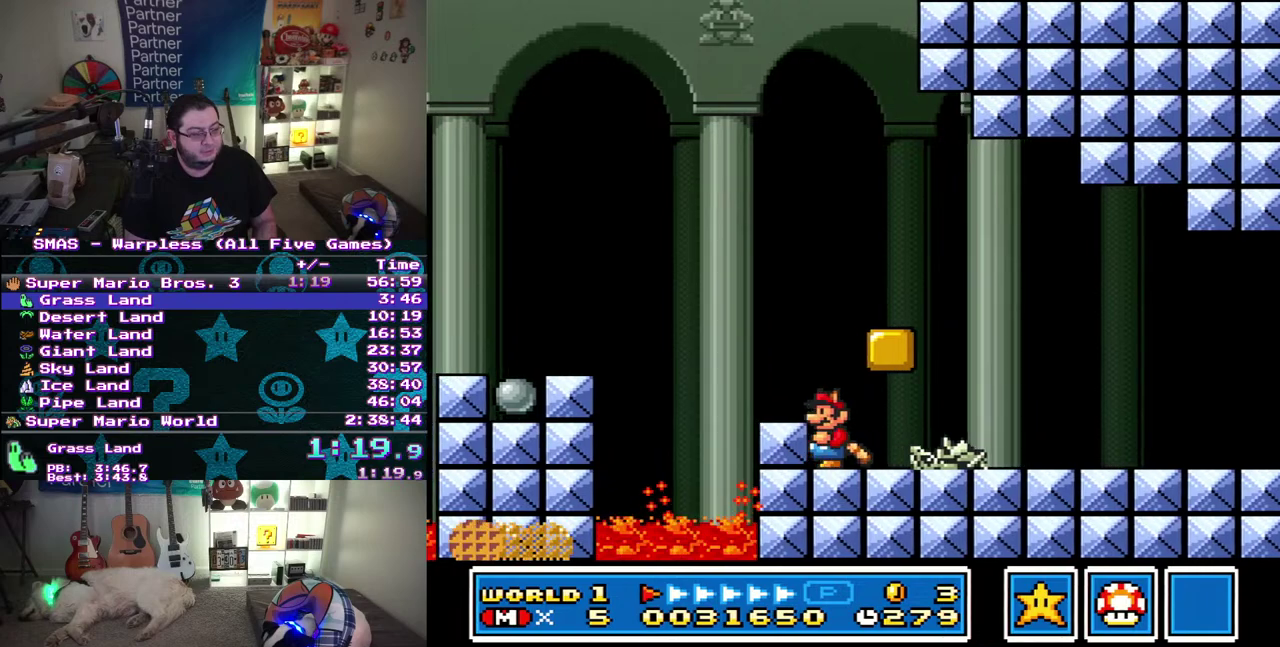
{"buttons": [], "events": [[217, "DPAD_LEFT", "down"], [383, "DPAD_LEFT", "up"]]}
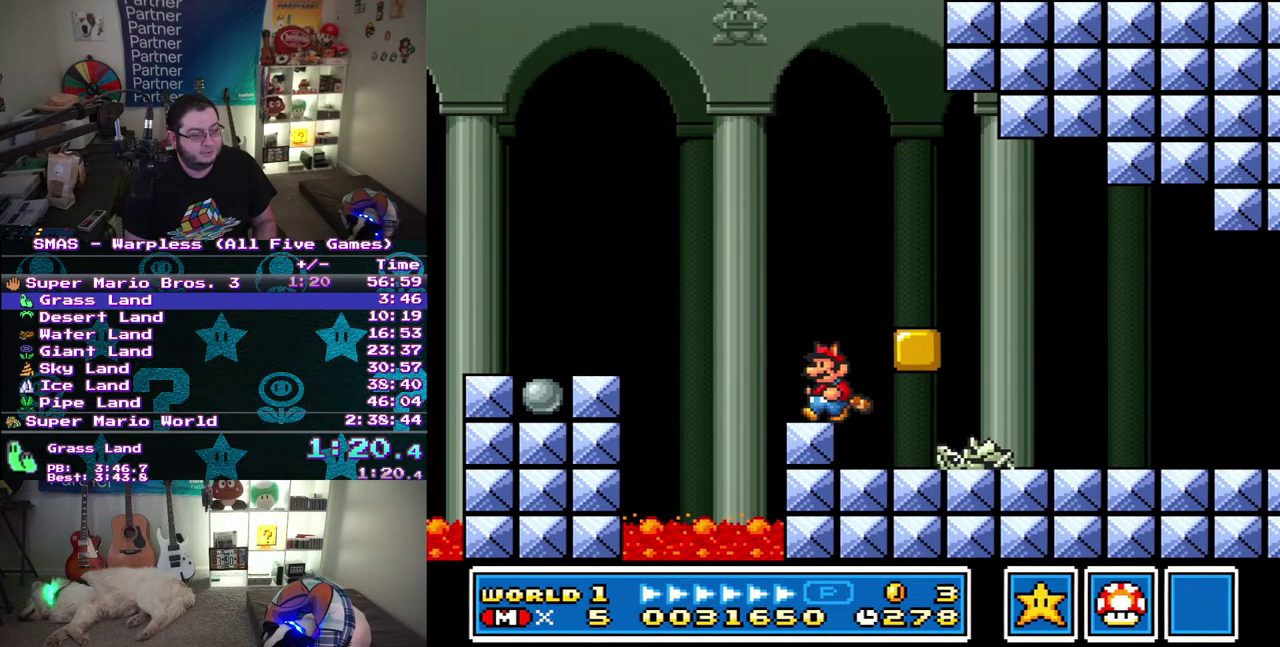
{"buttons": [], "events": []}
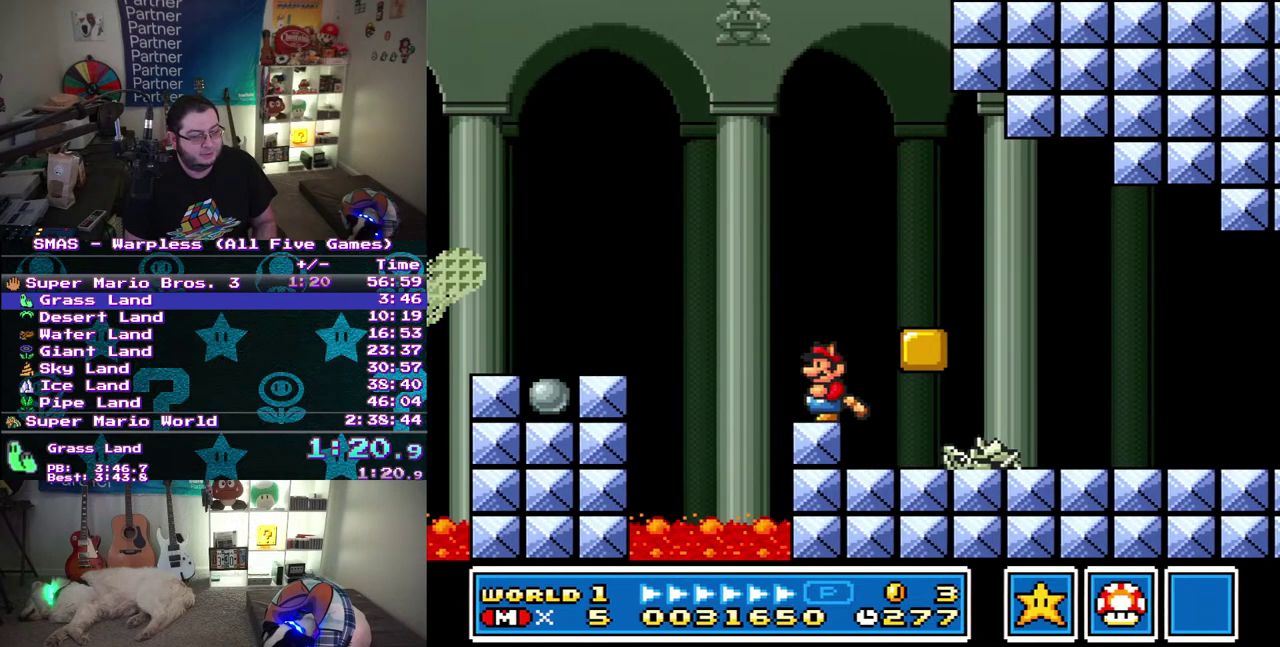
{"buttons": ["DPAD_RIGHT"], "events": [[367, "DPAD_RIGHT", "down"]]}
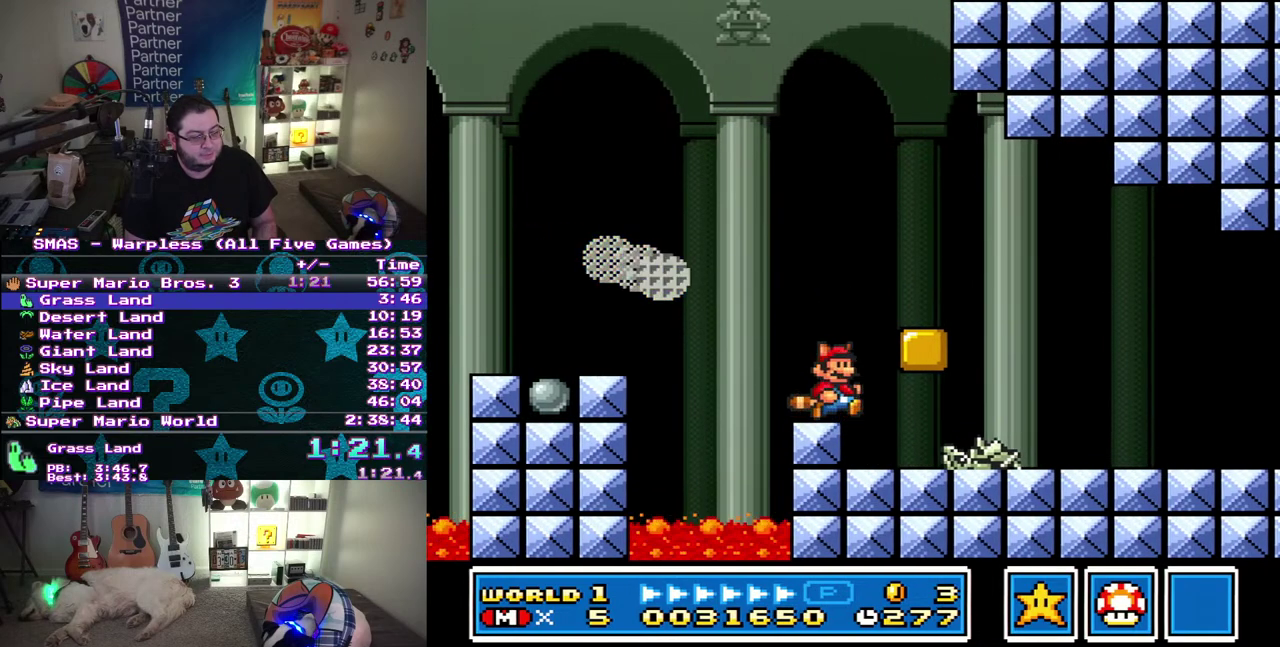
{"buttons": [], "events": [[117, "DPAD_RIGHT", "up"]]}
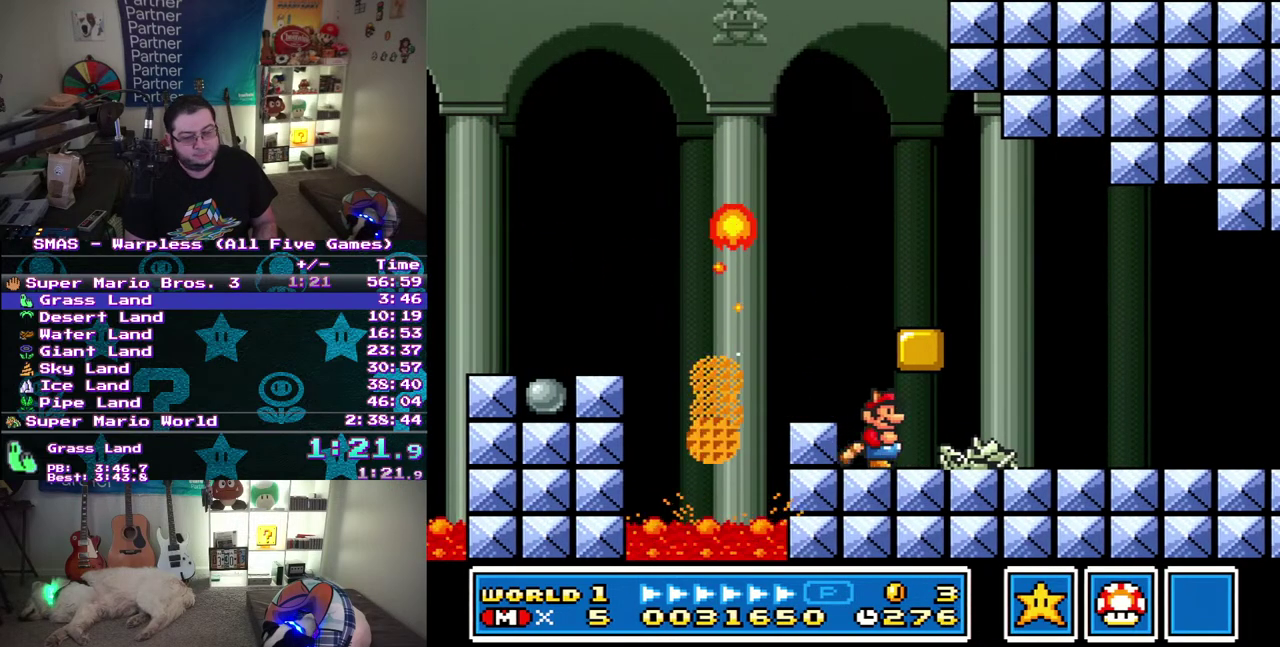
{"buttons": [], "events": []}
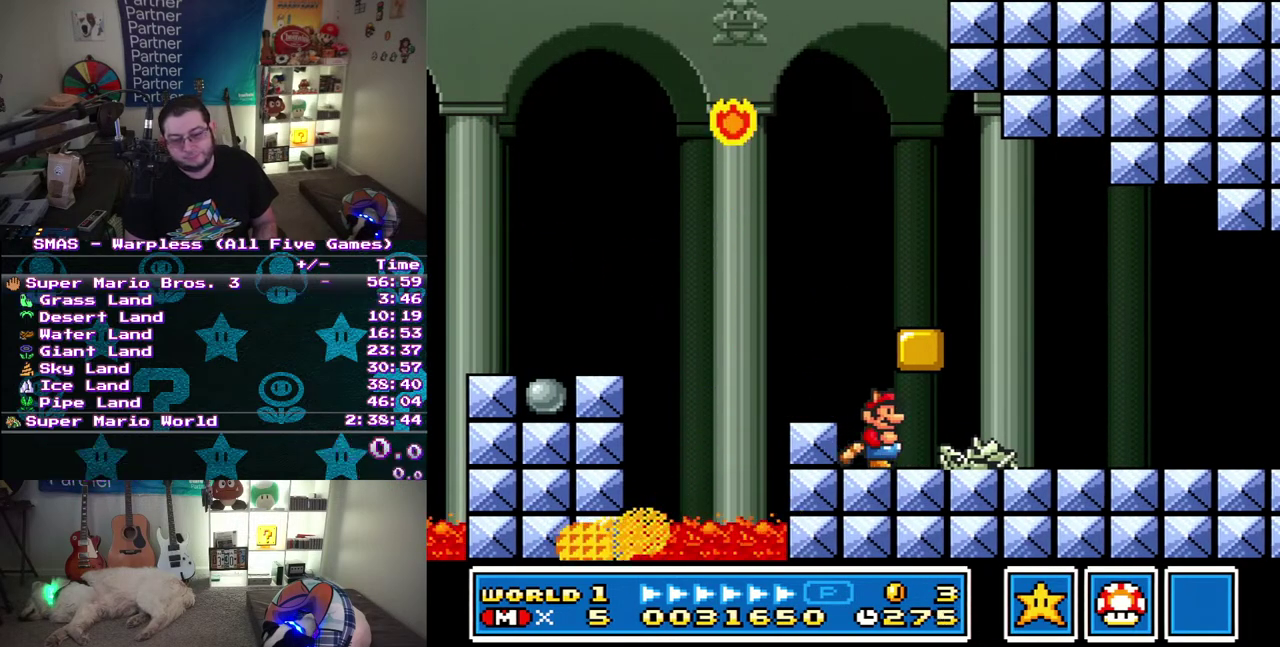
{"buttons": [], "events": []}
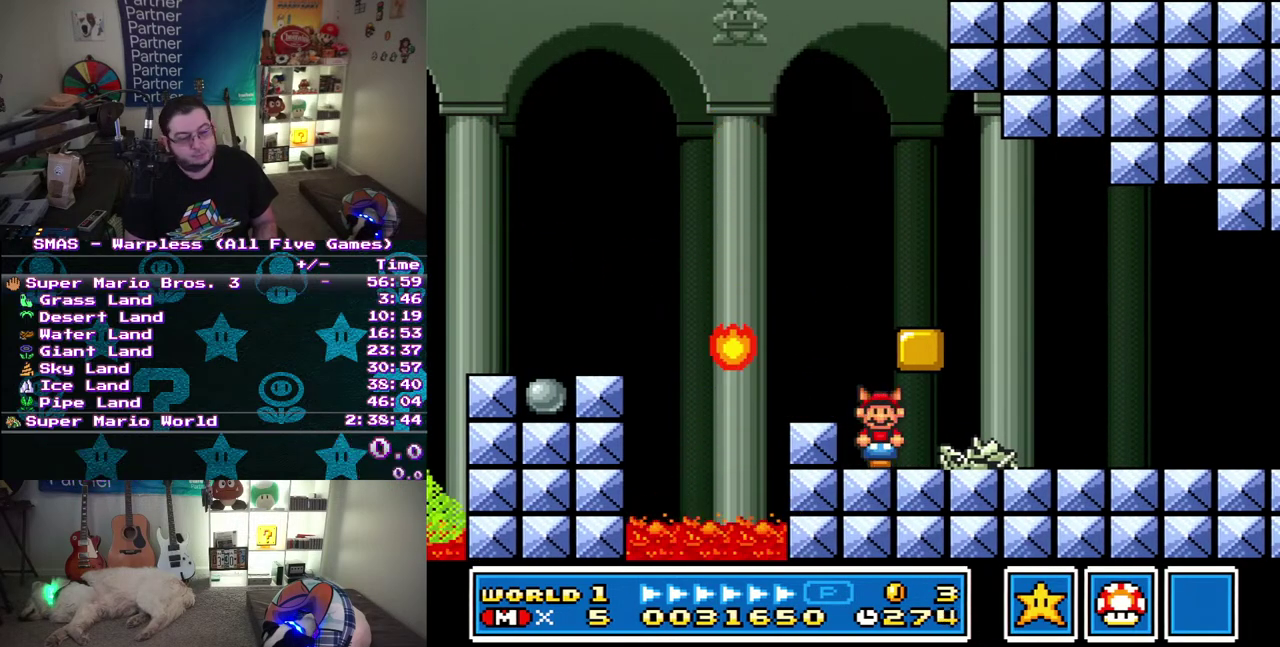
{"buttons": [], "events": [[67, "DPAD_RIGHT", "down"], [300, "DPAD_RIGHT", "up"]]}
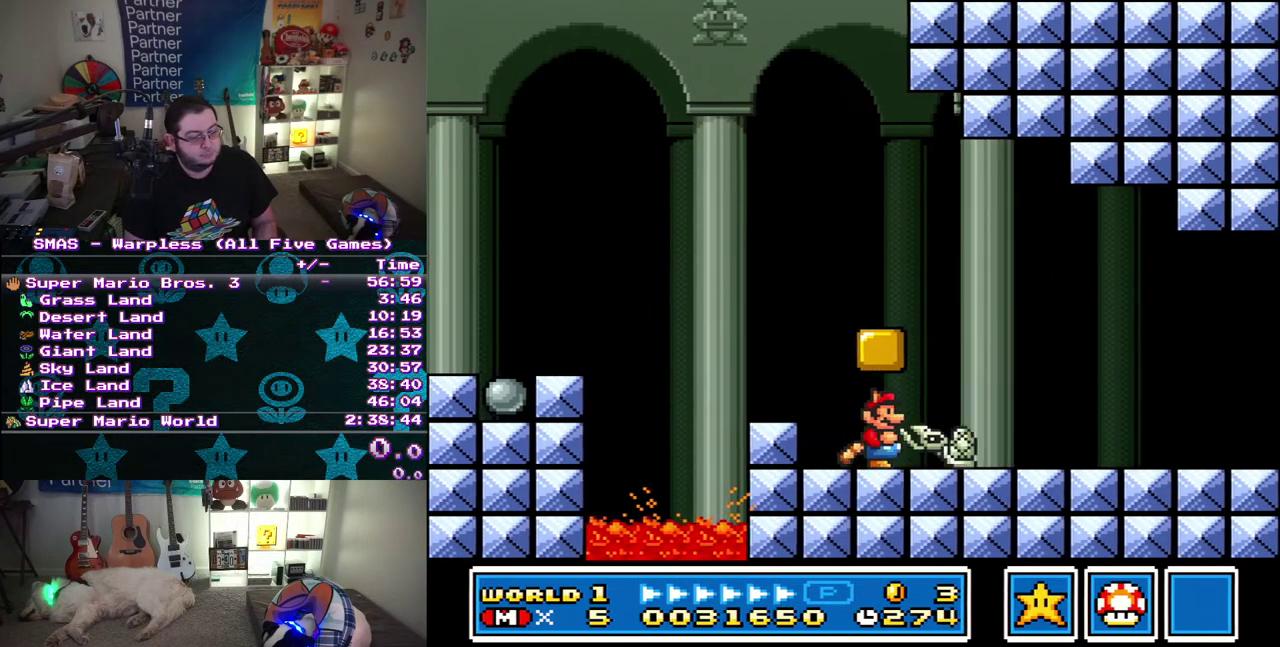
{"buttons": [], "events": []}
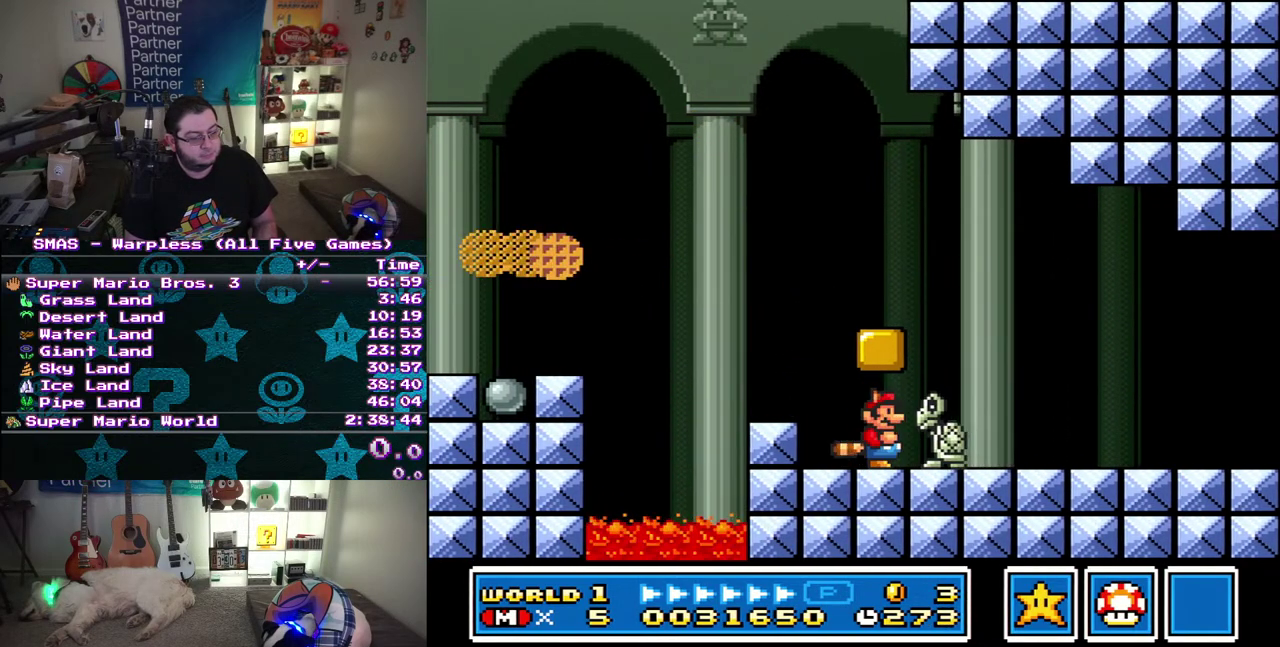
{"buttons": ["DPAD_RIGHT"], "events": [[233, "DPAD_RIGHT", "down"]]}
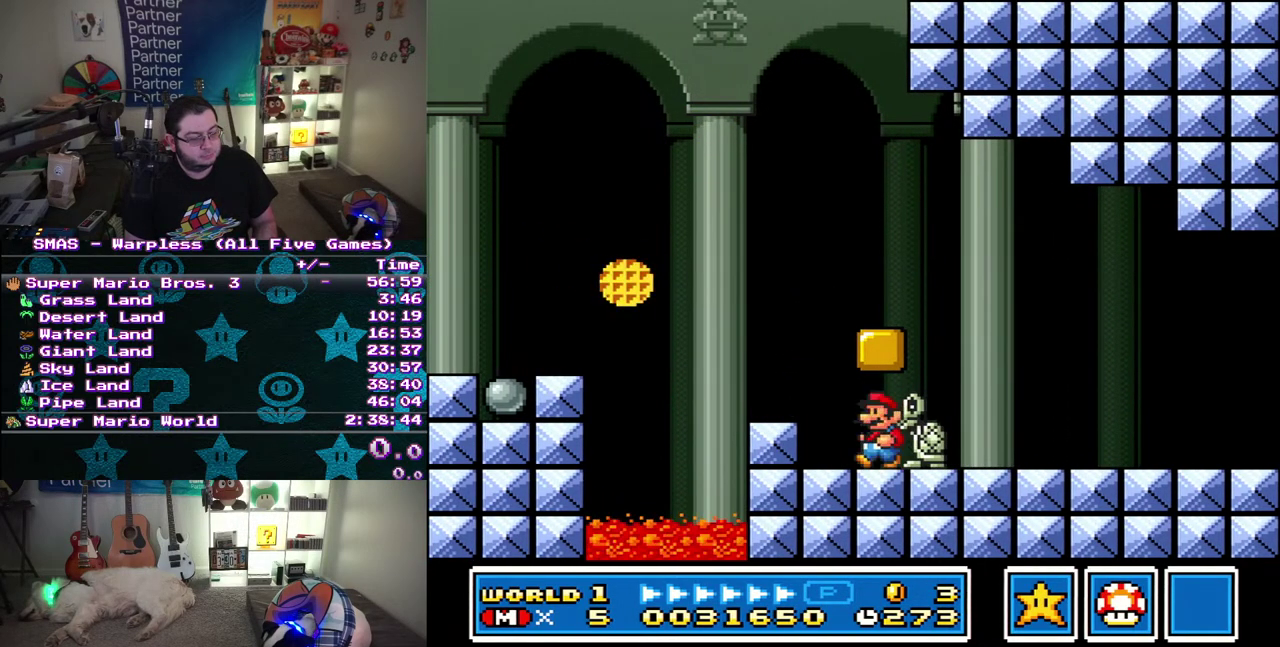
{"buttons": ["DPAD_RIGHT"], "events": []}
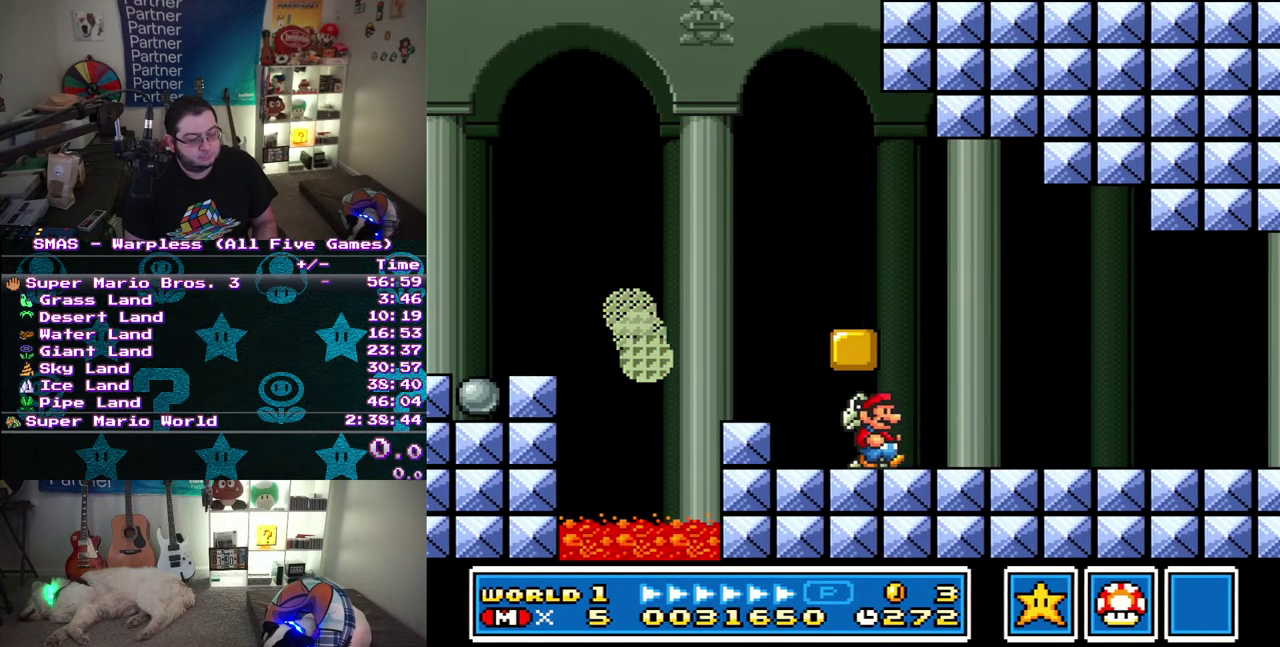
{"buttons": ["DPAD_RIGHT"], "events": []}
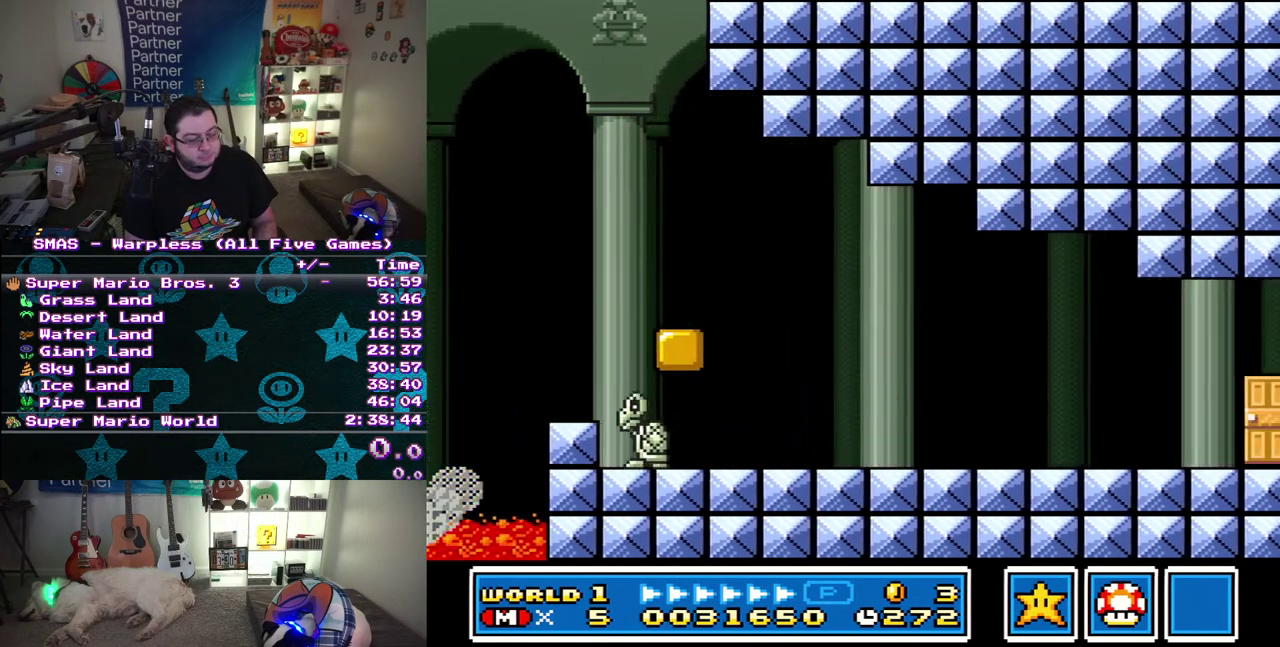
{"buttons": ["DPAD_RIGHT"], "events": []}
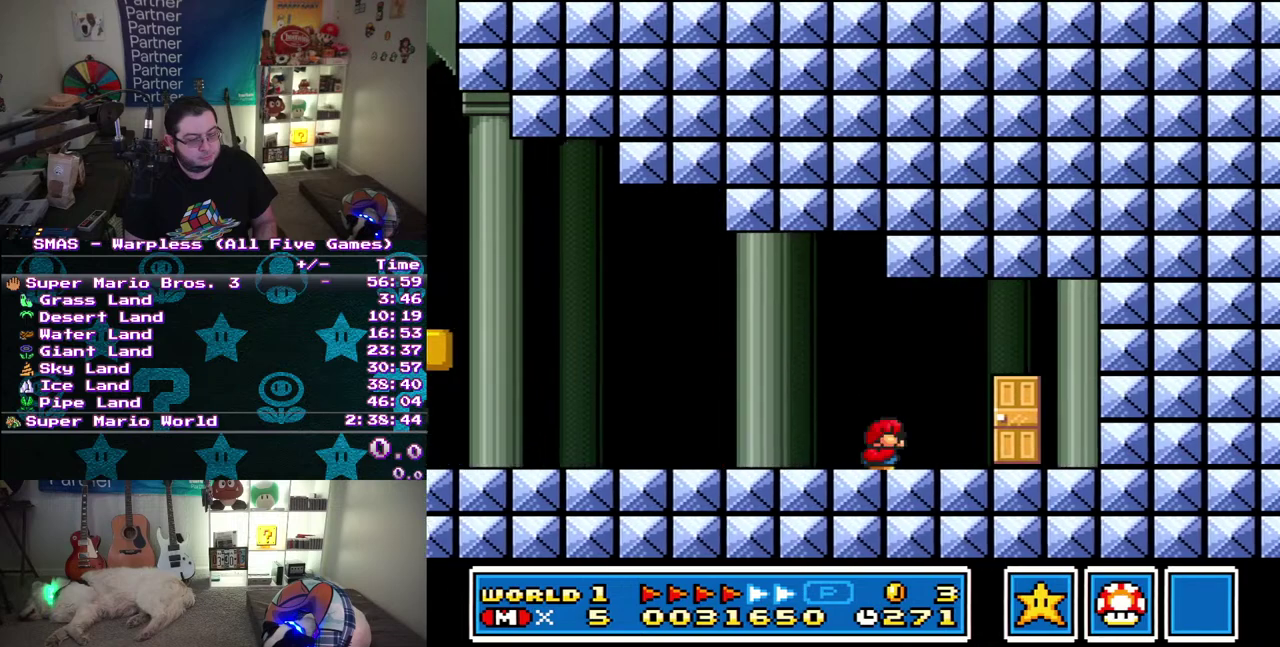
{"buttons": ["DPAD_RIGHT"], "events": [[17, "DPAD_DOWN", "down"], [17, "DPAD_RIGHT", "up"], [200, "DPAD_RIGHT", "down"], [250, "DPAD_DOWN", "up"]]}
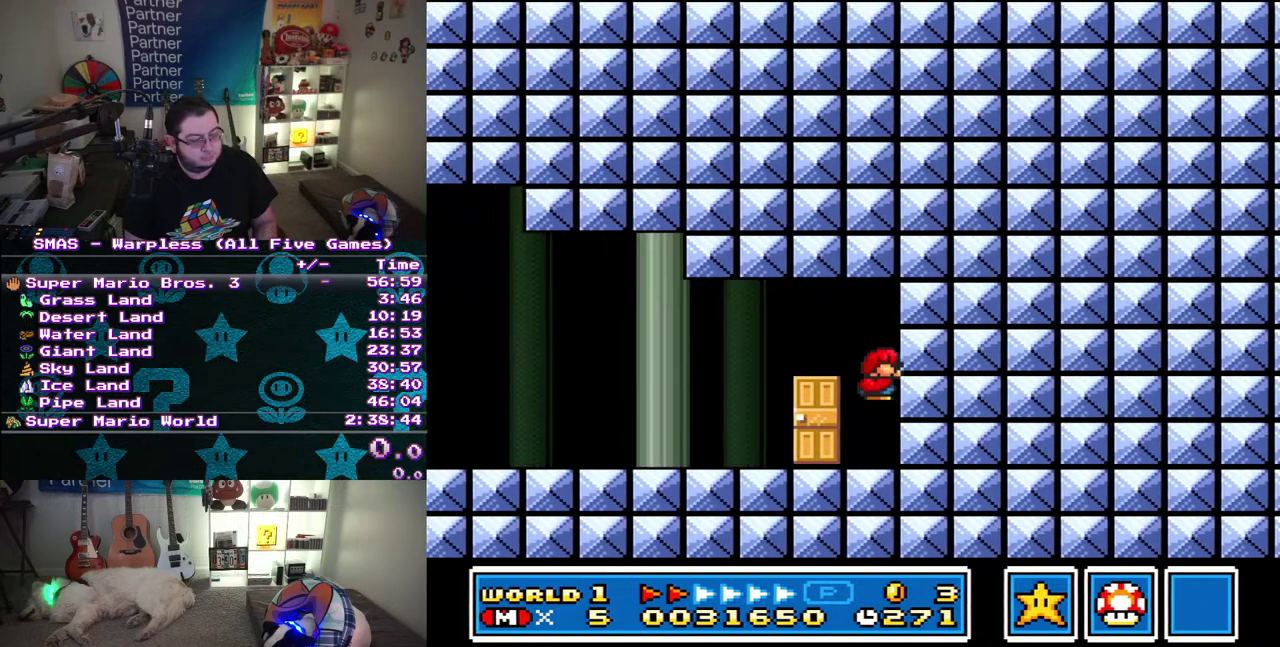
{"buttons": ["DPAD_LEFT"], "events": [[167, "DPAD_RIGHT", "up"], [200, "DPAD_LEFT", "down"]]}
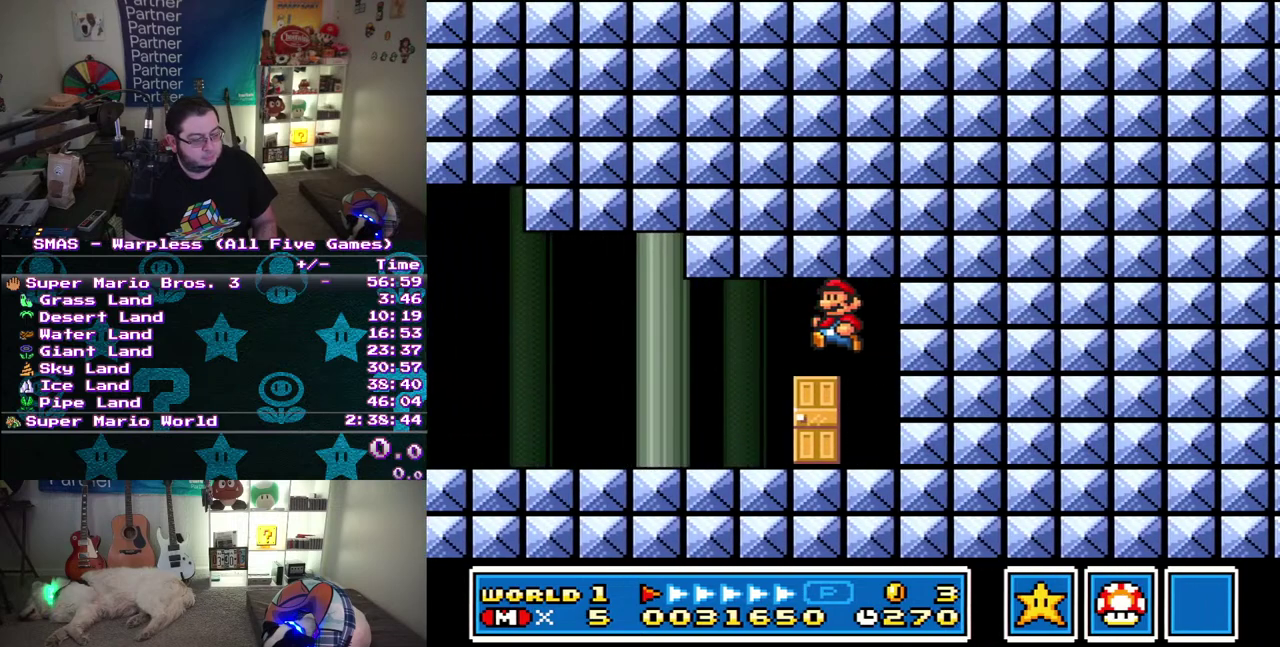
{"buttons": ["DPAD_LEFT"], "events": []}
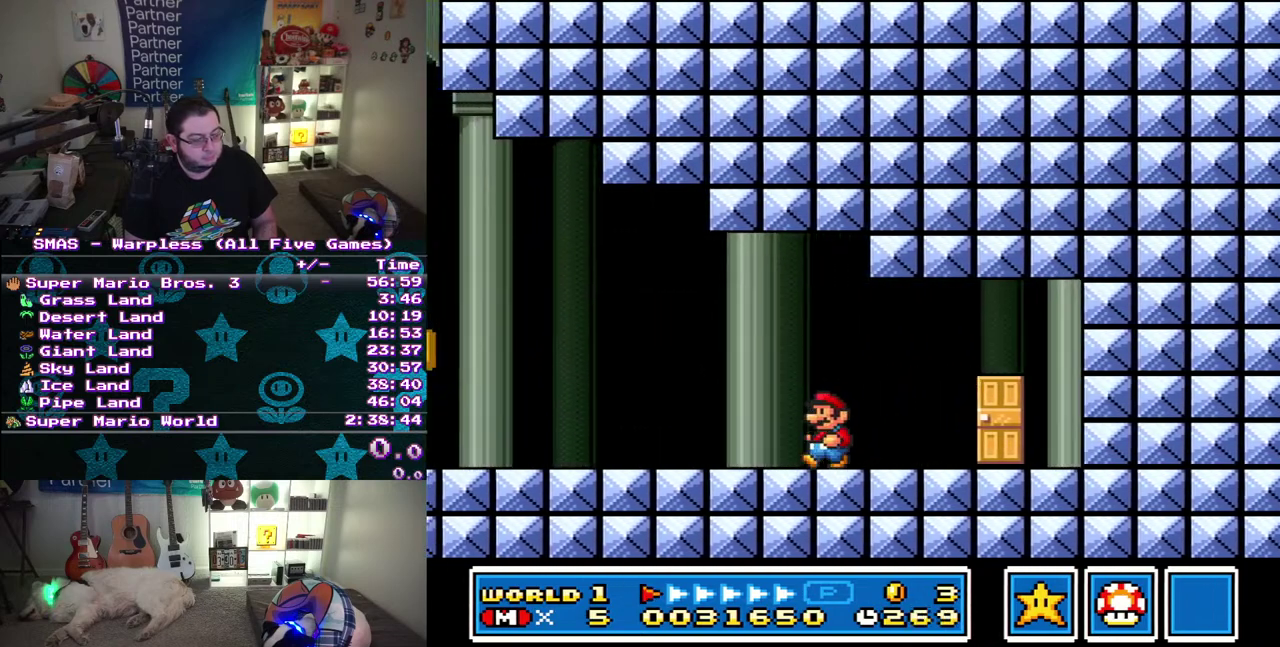
{"buttons": ["DPAD_RIGHT"], "events": [[50, "DPAD_LEFT", "up"], [83, "DPAD_RIGHT", "down"]]}
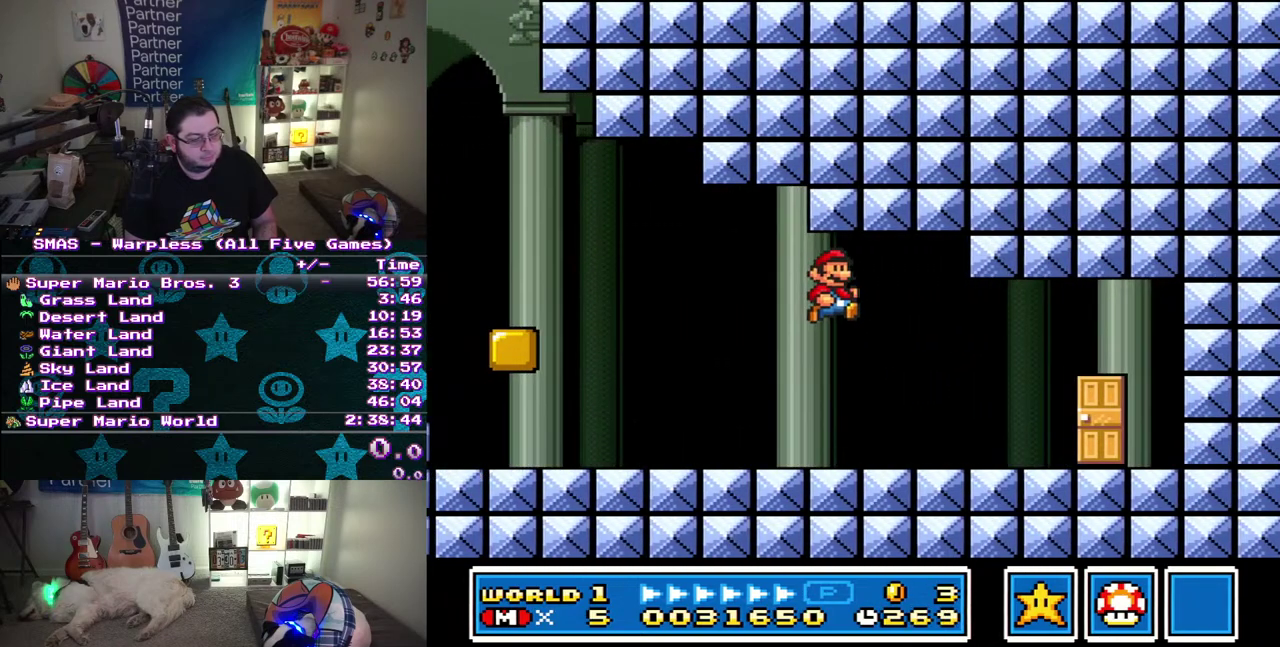
{"buttons": ["DPAD_RIGHT"], "events": []}
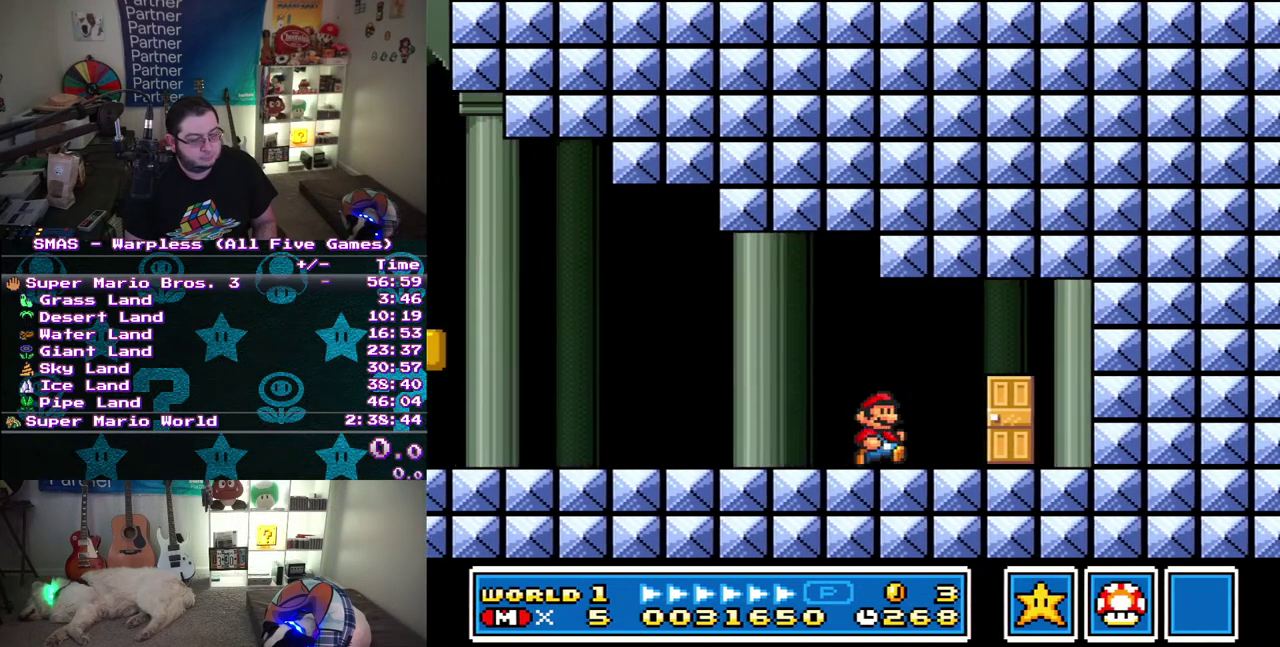
{"buttons": ["DPAD_RIGHT"], "events": [[83, "DPAD_DOWN", "down"], [100, "DPAD_RIGHT", "up"], [267, "DPAD_RIGHT", "down"], [483, "DPAD_DOWN", "up"]]}
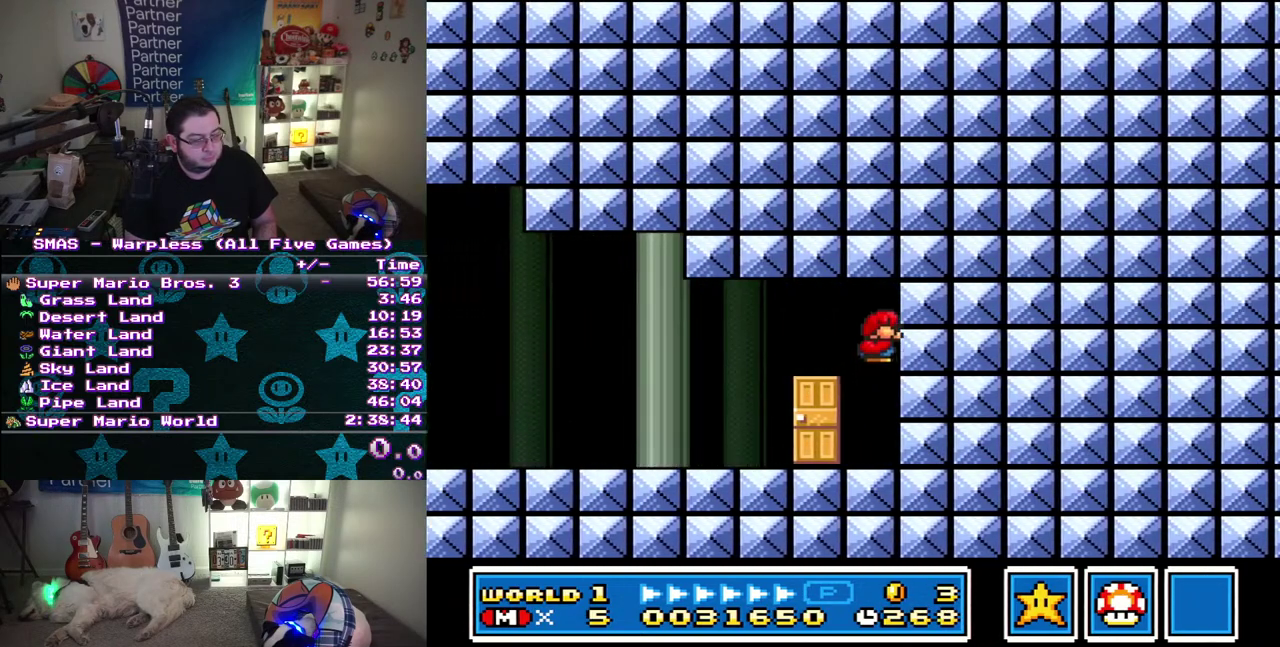
{"buttons": ["DPAD_LEFT"], "events": [[150, "DPAD_RIGHT", "up"], [283, "DPAD_LEFT", "down"]]}